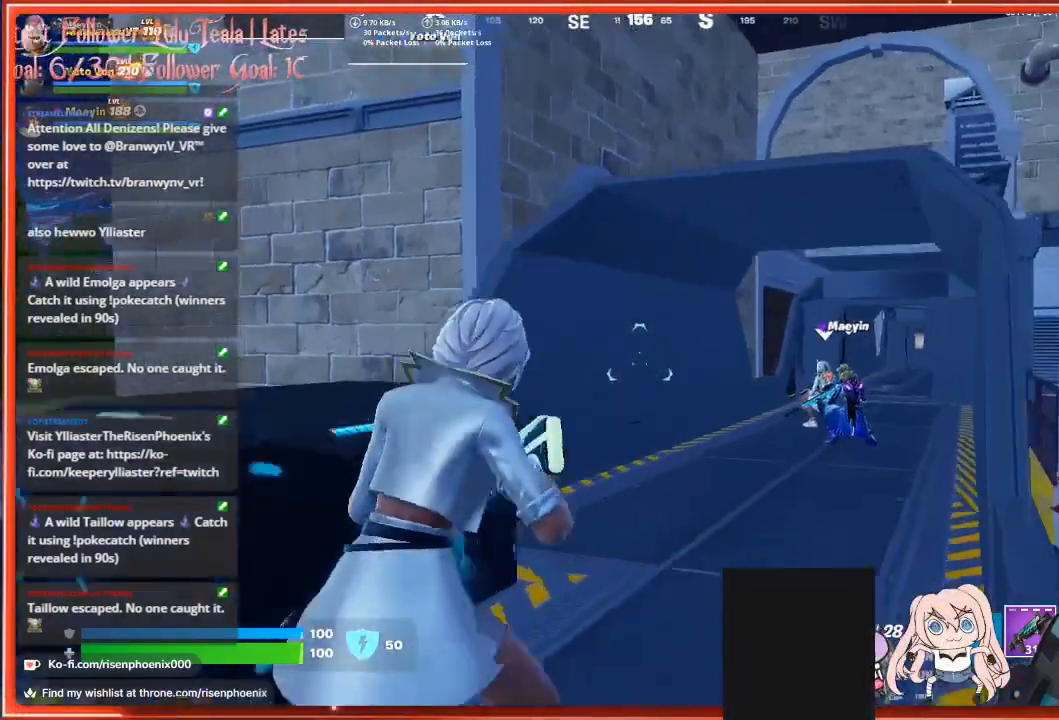
Gameplay with a controller (Xbox layout); each line is a JSON object with the inputs held at the frame after it. "events" lists button and stick changes between this image and that frame as [ms after this image, input, new state], when the widget could be followed in between.
{"buttons": [], "left_stick": "up", "right_stick": "up-left", "events": [[133, "left_stick", "up"], [133, "right_stick", "center"], [333, "right_stick", "up"], [467, "right_stick", "up-left"]]}
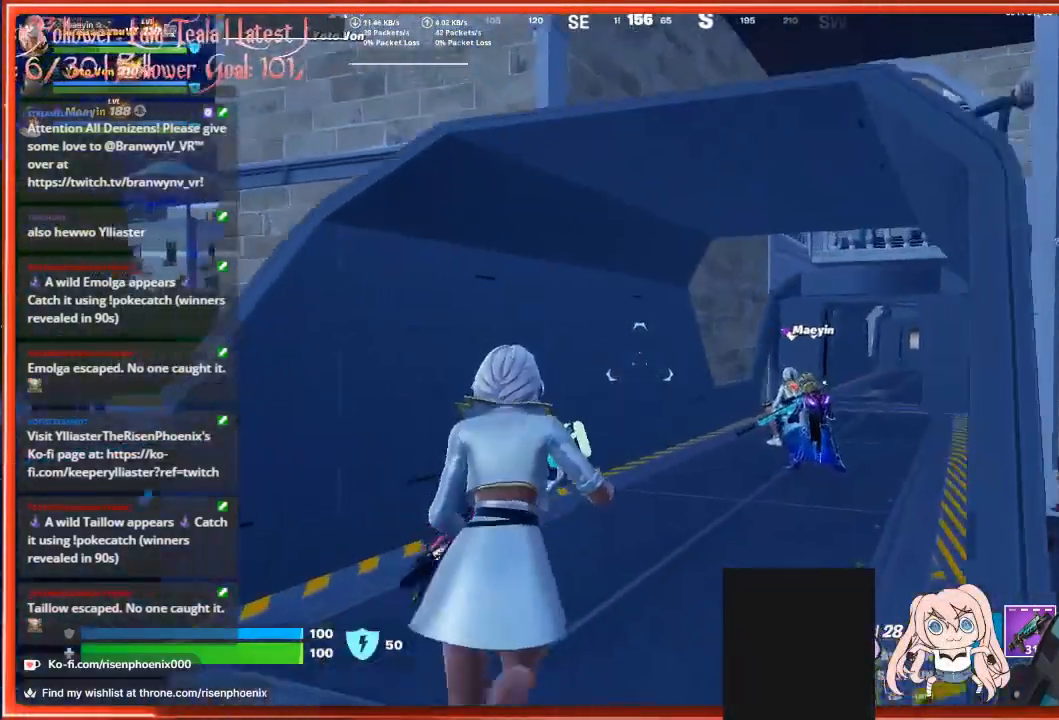
{"buttons": [], "left_stick": "center", "right_stick": "center", "events": [[367, "right_stick", "center"], [400, "left_stick", "center"]]}
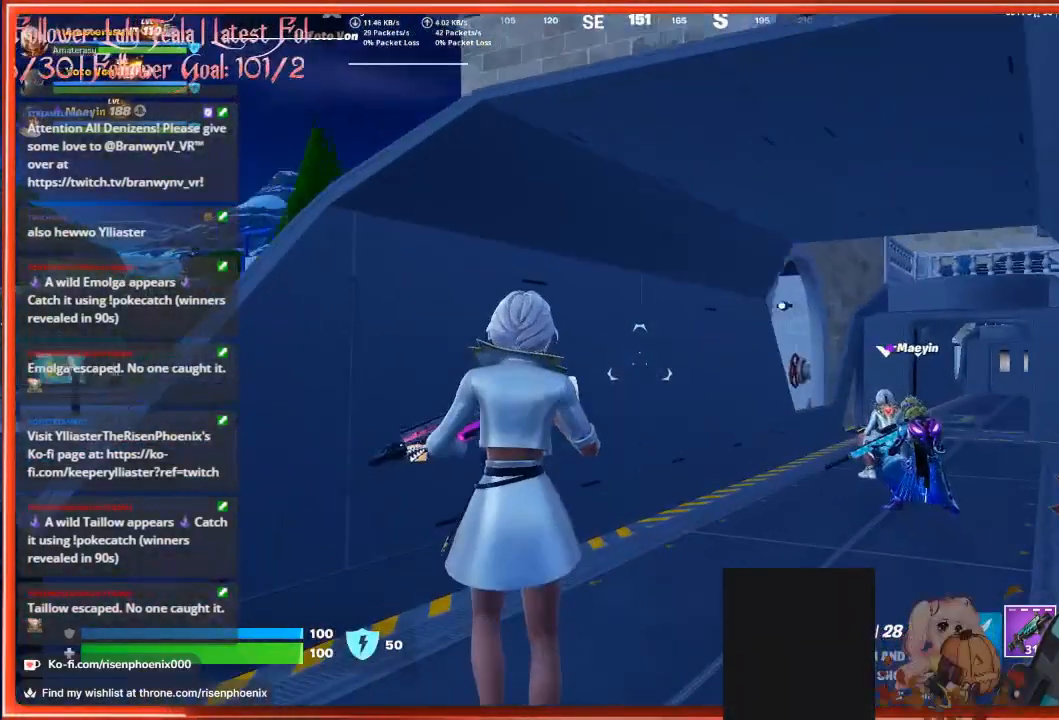
{"buttons": [], "left_stick": "center", "right_stick": "center", "events": []}
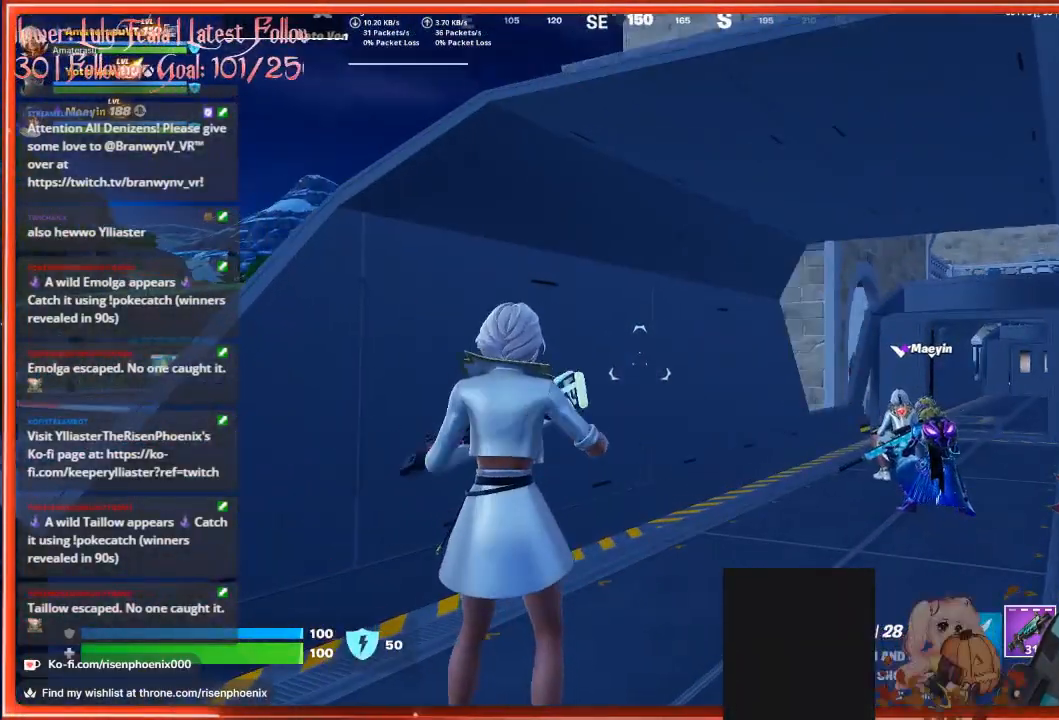
{"buttons": [], "left_stick": "up", "right_stick": "down", "events": [[400, "left_stick", "up"], [400, "right_stick", "down"]]}
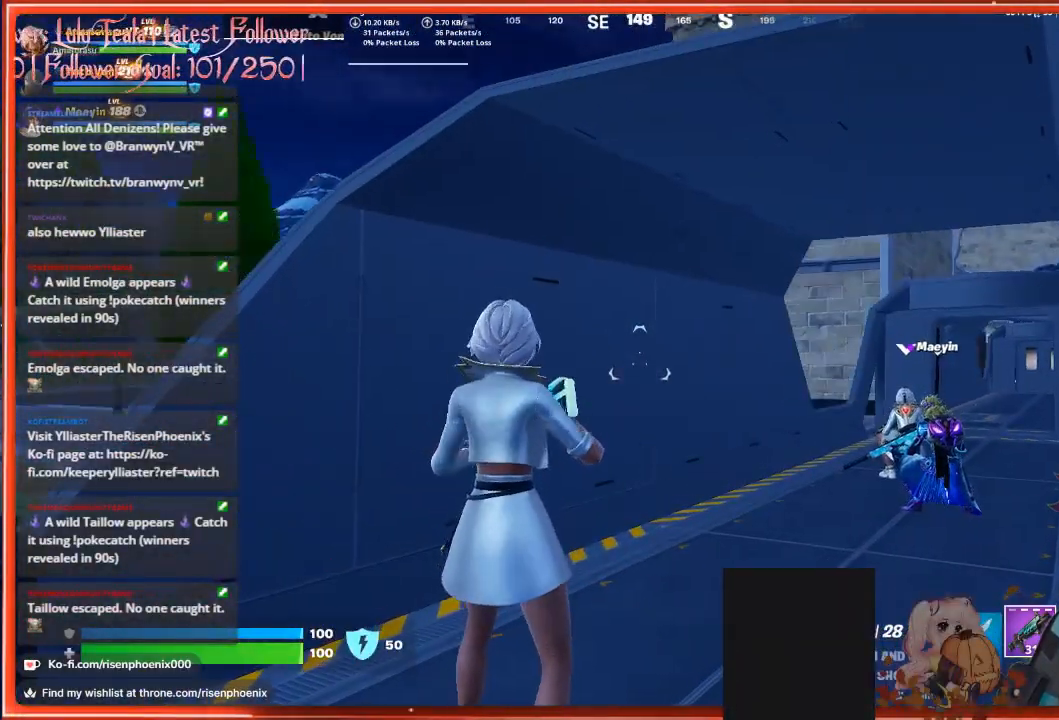
{"buttons": [], "left_stick": "up", "right_stick": "down-right", "events": [[167, "right_stick", "down-right"]]}
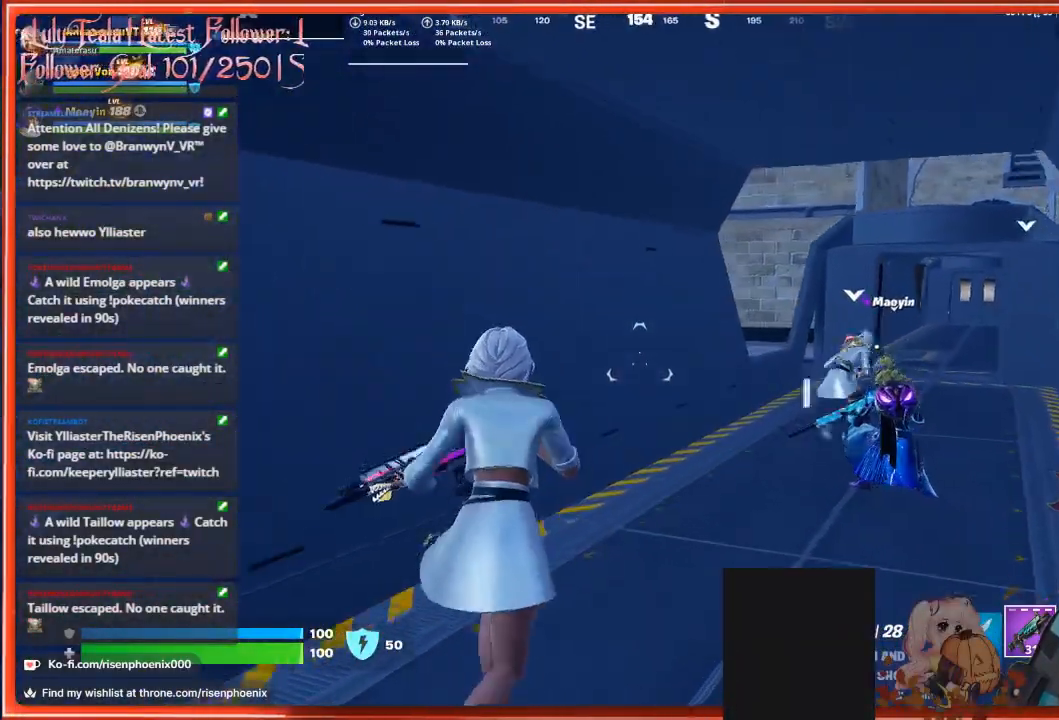
{"buttons": [], "left_stick": "up", "right_stick": "down-left", "events": [[133, "right_stick", "center"], [433, "right_stick", "down"], [500, "right_stick", "down-left"]]}
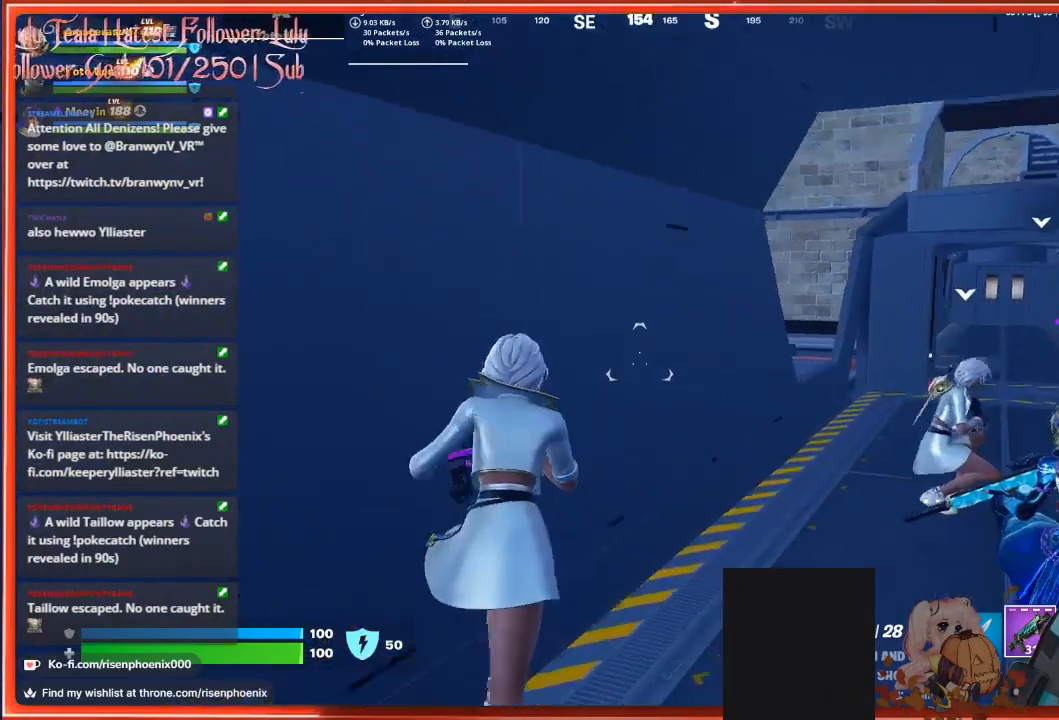
{"buttons": [], "left_stick": "up-right", "right_stick": "left", "events": [[33, "left_stick", "up-right"], [133, "left_stick", "center"], [167, "right_stick", "left"], [500, "left_stick", "up-right"]]}
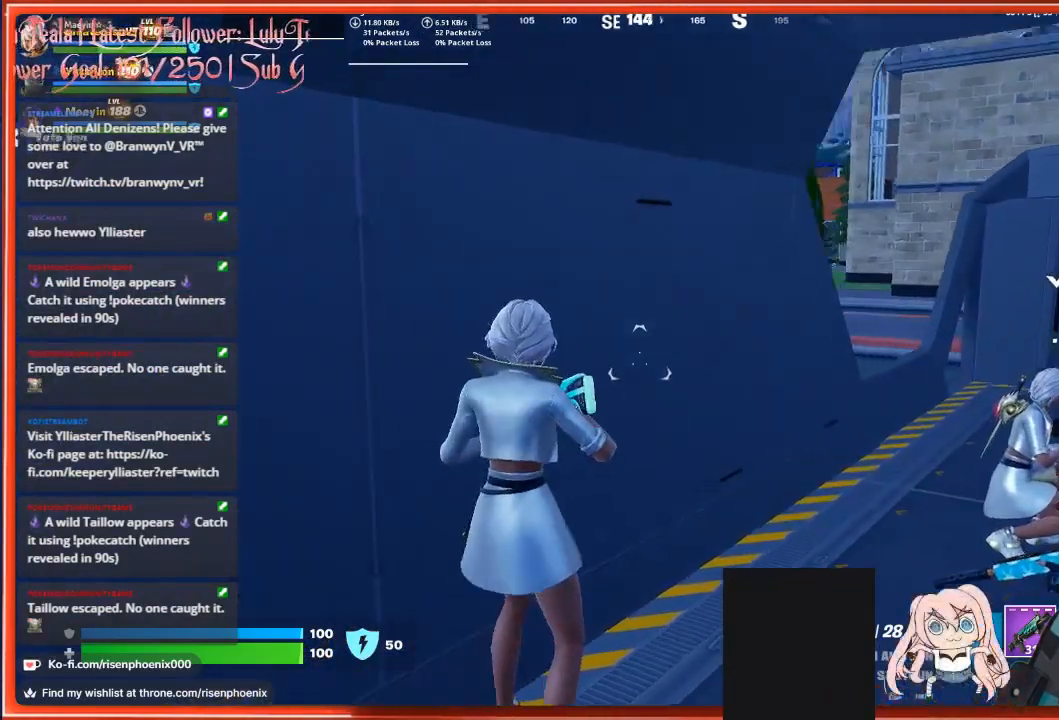
{"buttons": [], "left_stick": "center", "right_stick": "center", "events": [[233, "right_stick", "center"], [267, "left_stick", "center"]]}
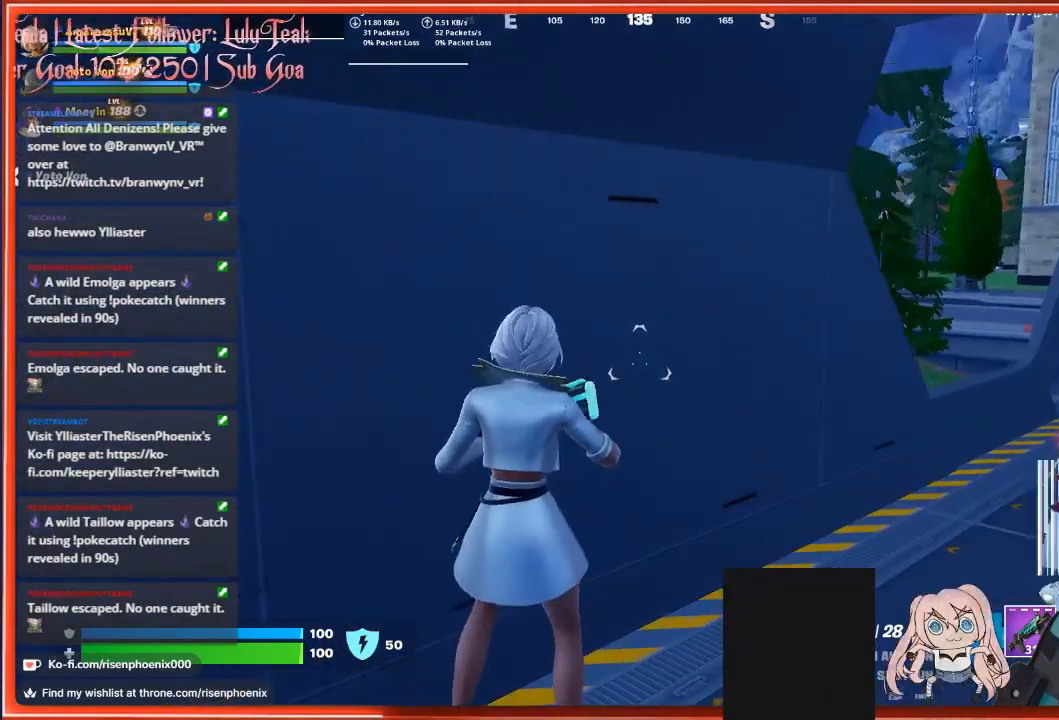
{"buttons": [], "left_stick": "center", "right_stick": "center", "events": [[33, "right_stick", "left"], [67, "left_stick", "up-right"], [300, "right_stick", "center"], [367, "left_stick", "center"]]}
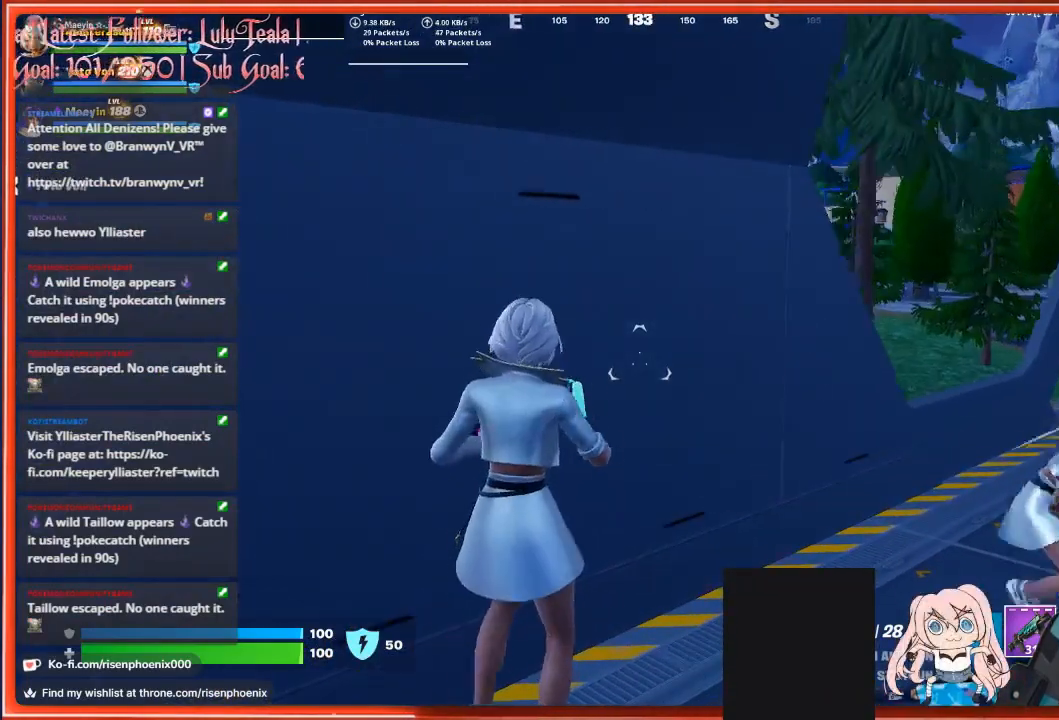
{"buttons": [], "left_stick": "center", "right_stick": "right", "events": [[100, "right_stick", "right"]]}
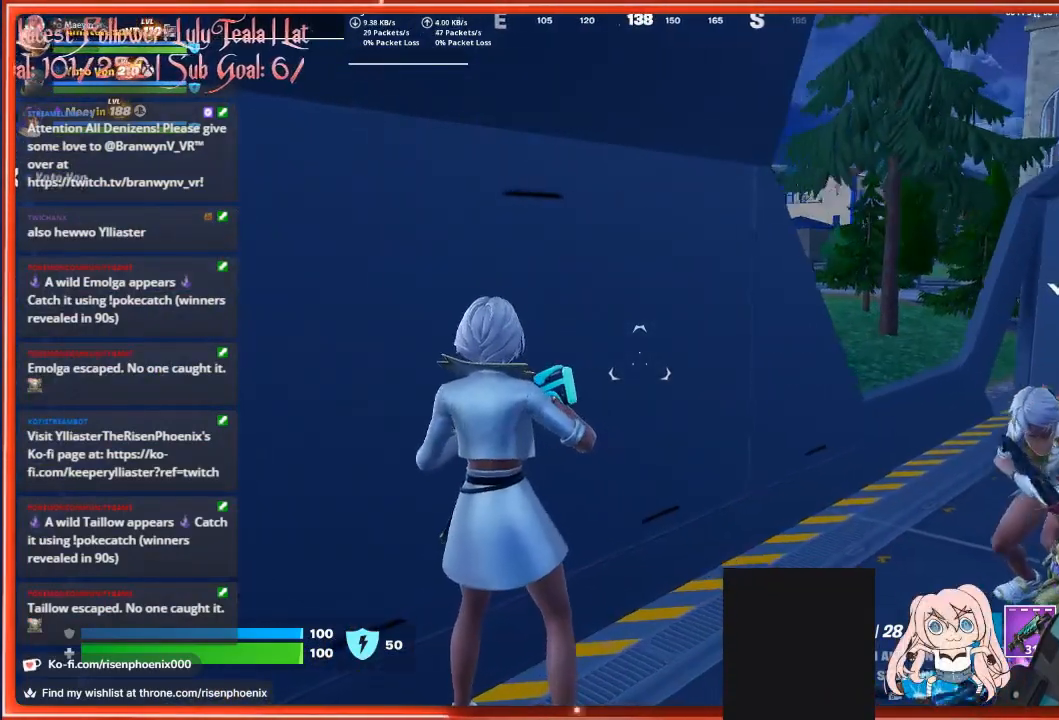
{"buttons": [], "left_stick": "center", "right_stick": "center", "events": [[133, "right_stick", "center"]]}
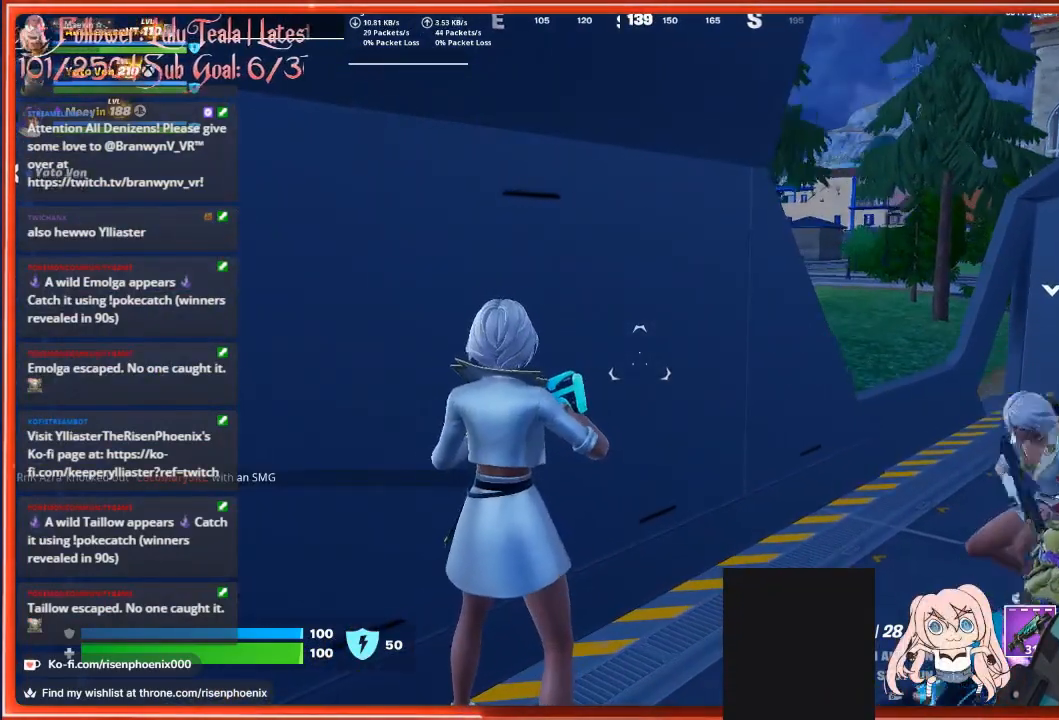
{"buttons": [], "left_stick": "center", "right_stick": "right", "events": [[33, "right_stick", "right"]]}
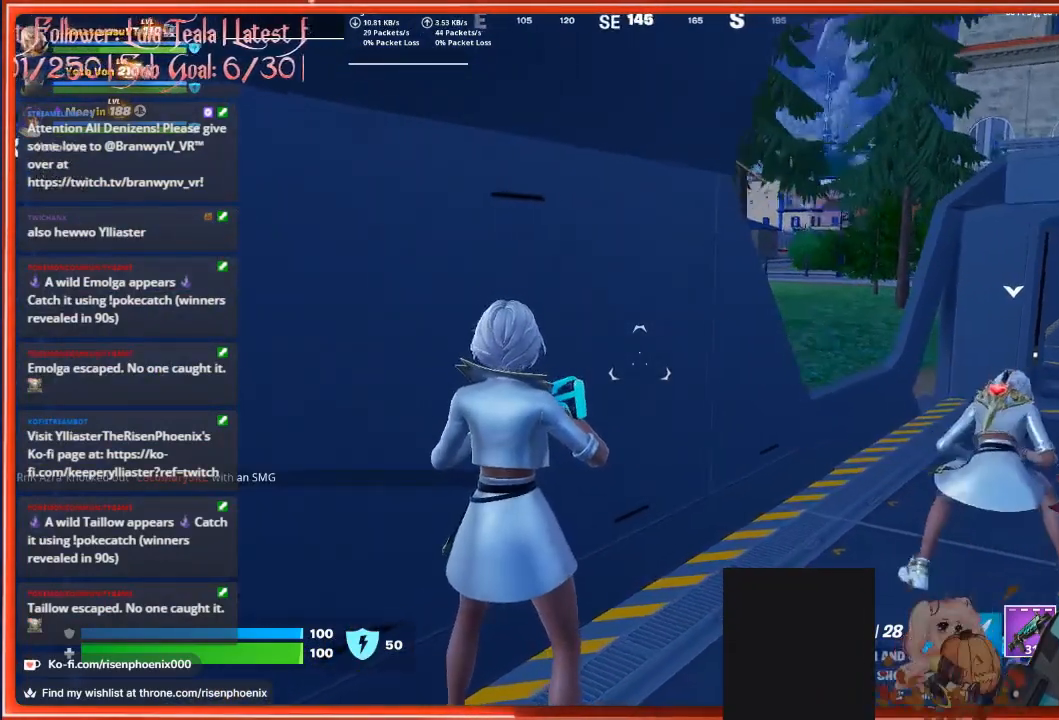
{"buttons": [], "left_stick": "center", "right_stick": "right", "events": []}
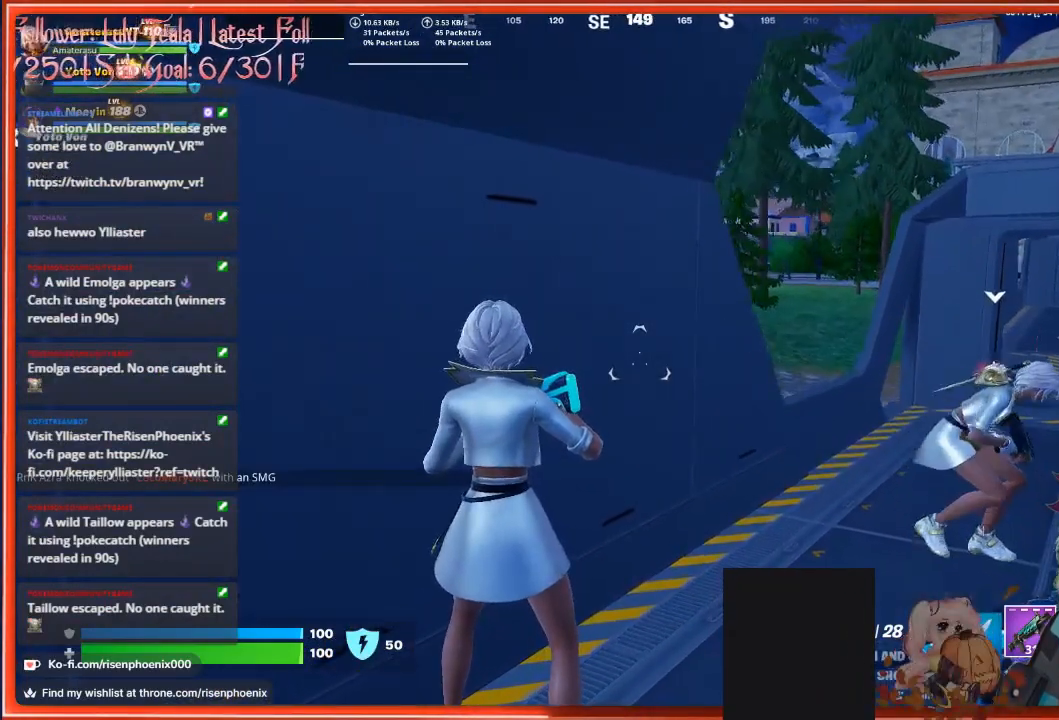
{"buttons": [], "left_stick": "center", "right_stick": "center", "events": [[67, "right_stick", "center"]]}
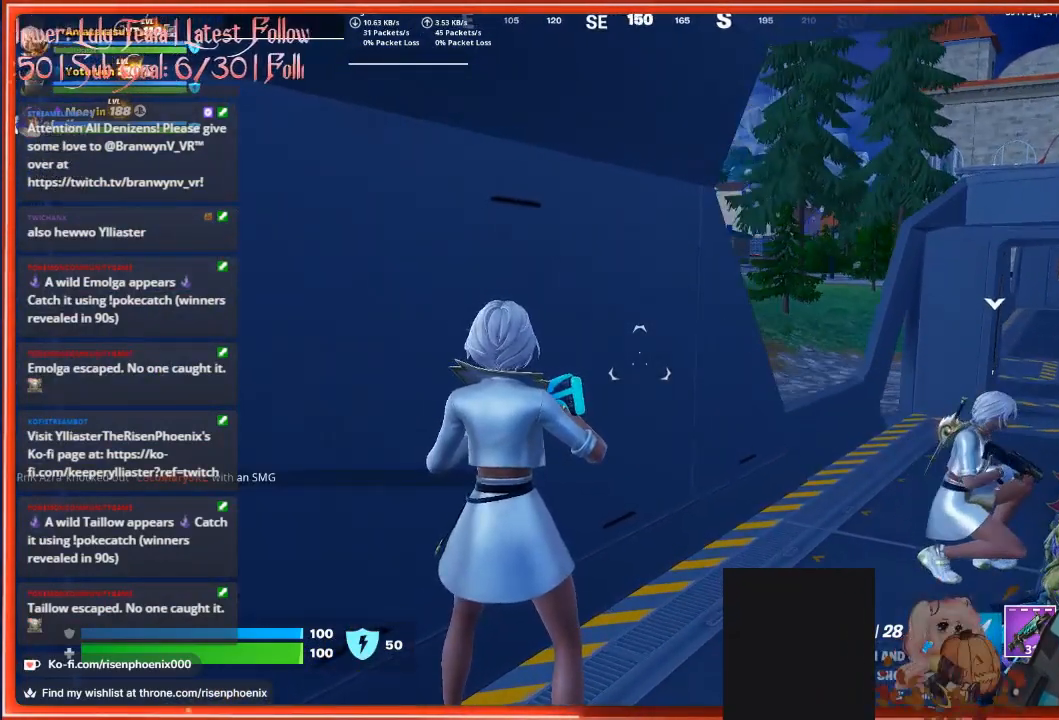
{"buttons": [], "left_stick": "center", "right_stick": "left", "events": [[233, "right_stick", "left"]]}
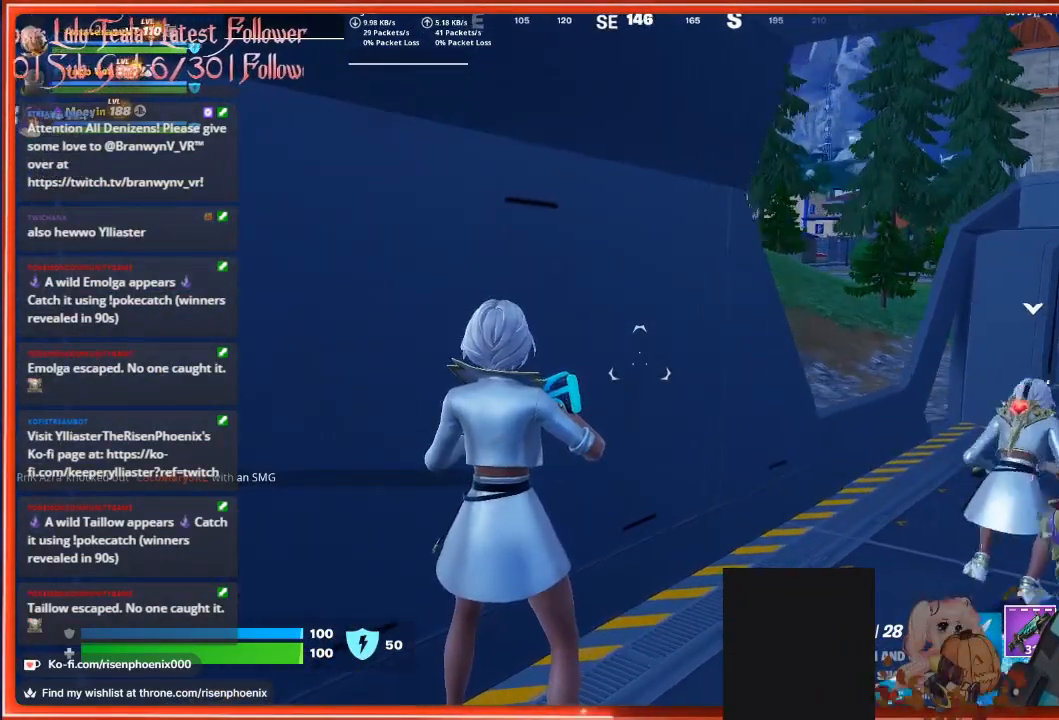
{"buttons": [], "left_stick": "center", "right_stick": "right", "events": [[33, "right_stick", "center"], [200, "right_stick", "right"]]}
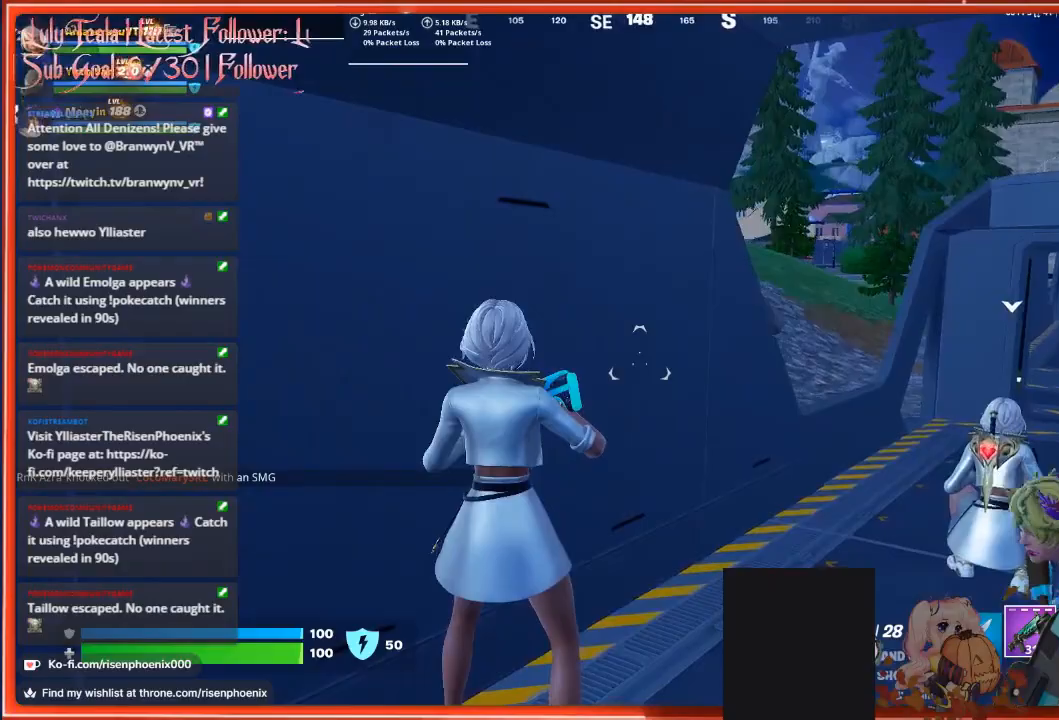
{"buttons": [], "left_stick": "up-left", "right_stick": "left", "events": [[100, "right_stick", "center"], [167, "right_stick", "left"], [467, "left_stick", "up-left"]]}
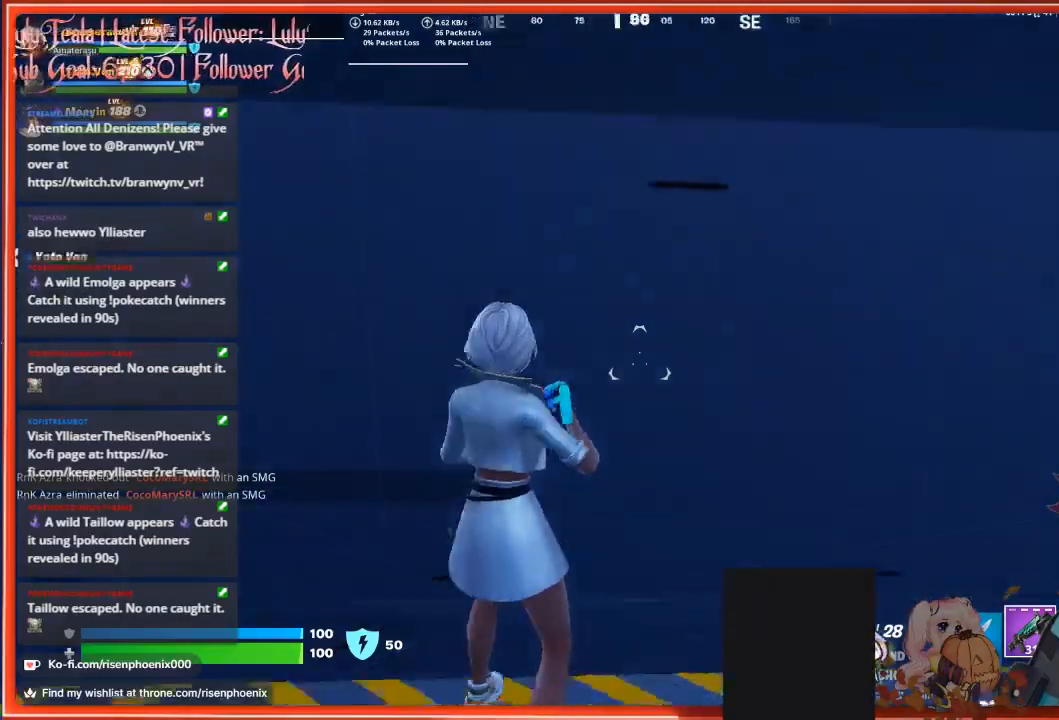
{"buttons": [], "left_stick": "up-left", "right_stick": "center", "events": [[500, "right_stick", "center"]]}
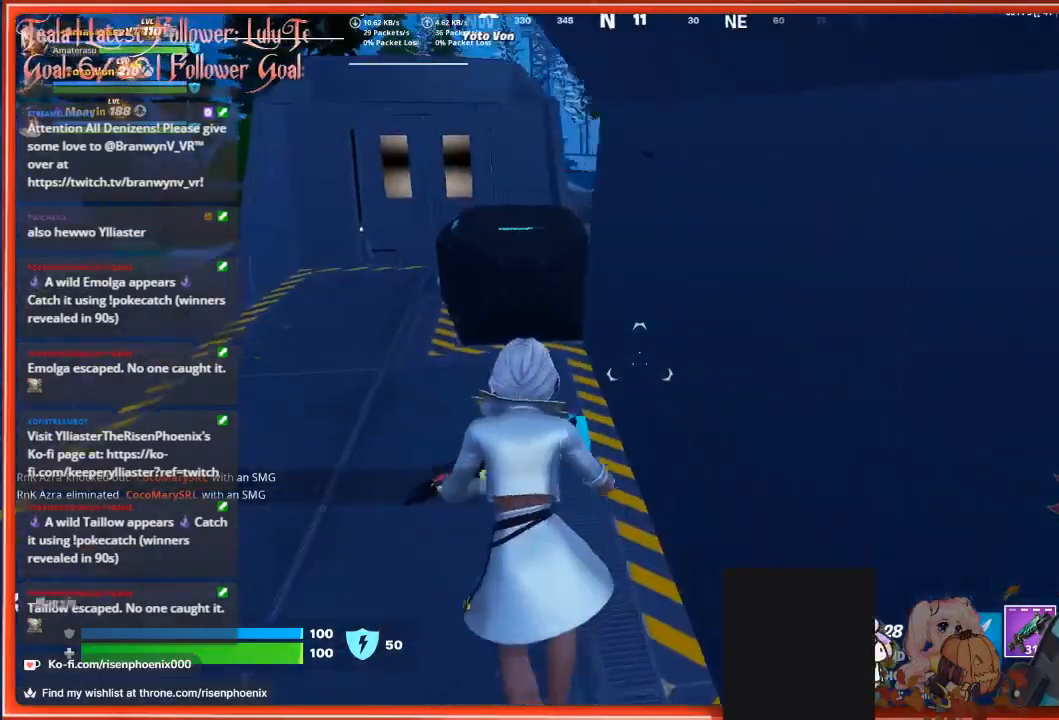
{"buttons": [], "left_stick": "up-left", "right_stick": "center", "events": []}
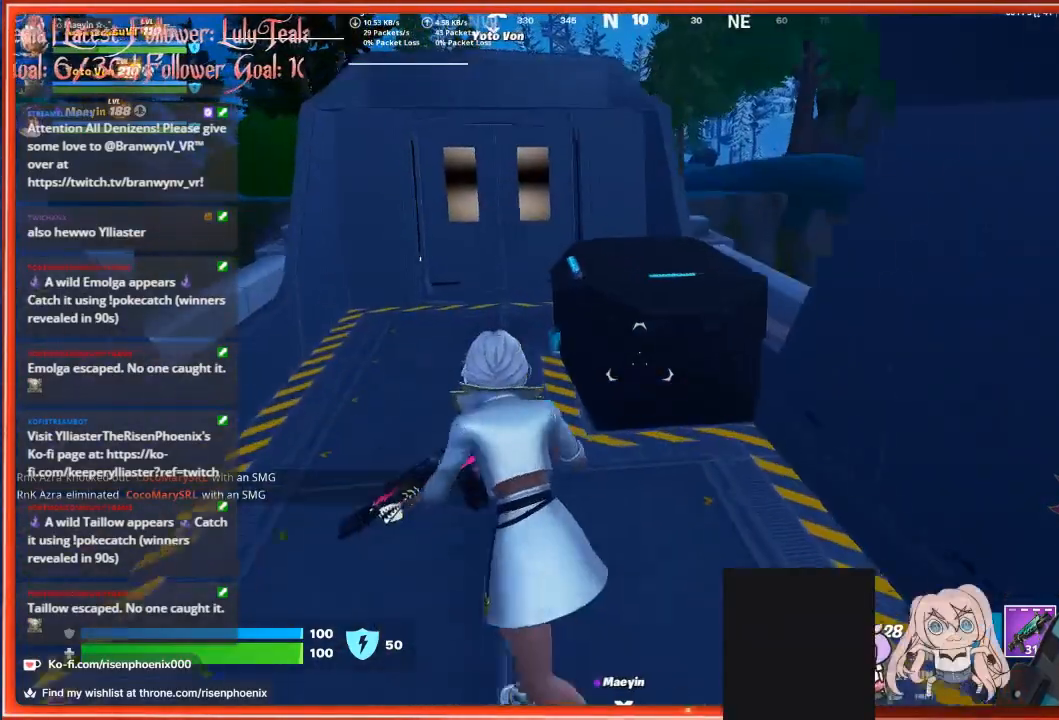
{"buttons": [], "left_stick": "up-left", "right_stick": "down-right", "events": [[33, "right_stick", "down-right"]]}
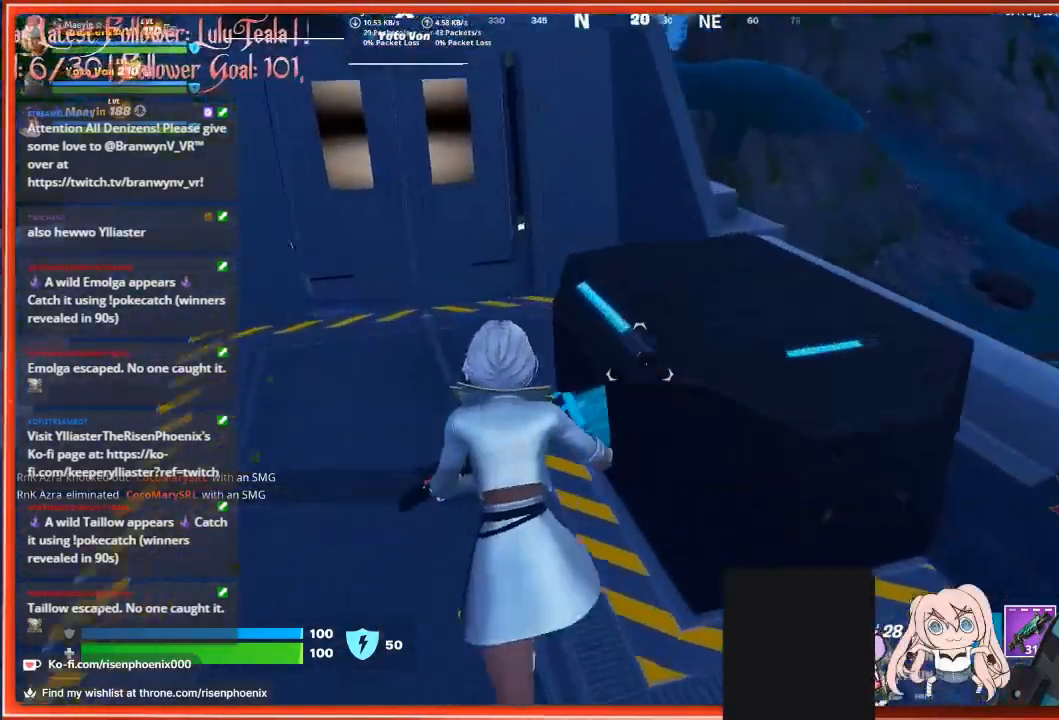
{"buttons": [], "left_stick": "center", "right_stick": "right", "events": [[33, "right_stick", "right"], [133, "left_stick", "center"]]}
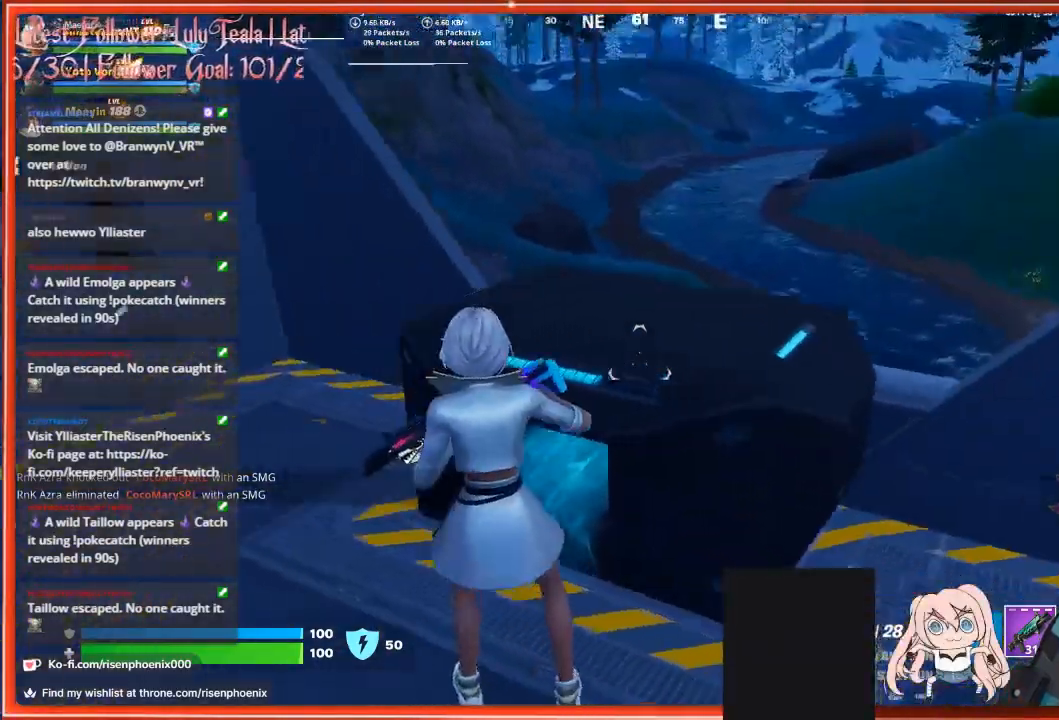
{"buttons": [], "left_stick": "up", "right_stick": "right", "events": [[433, "left_stick", "up"]]}
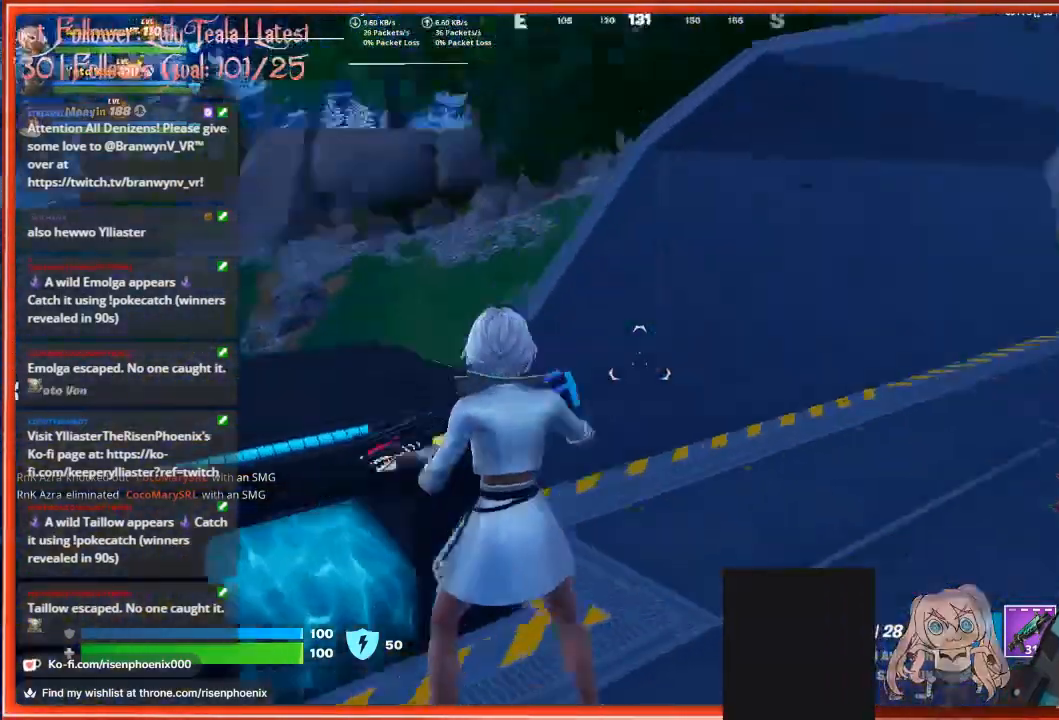
{"buttons": [], "left_stick": "up-right", "right_stick": "center", "events": [[67, "right_stick", "center"], [167, "A", "down"], [267, "left_stick", "up-right"], [367, "A", "up"]]}
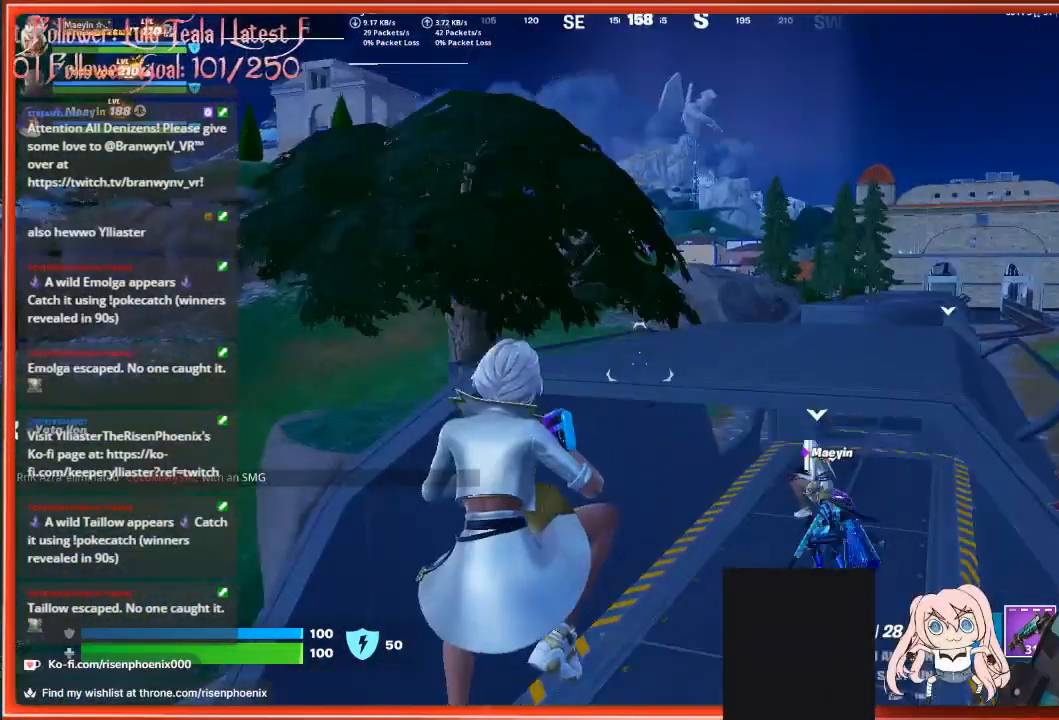
{"buttons": [], "left_stick": "center", "right_stick": "center", "events": [[267, "A", "down"], [433, "A", "up"], [433, "left_stick", "center"]]}
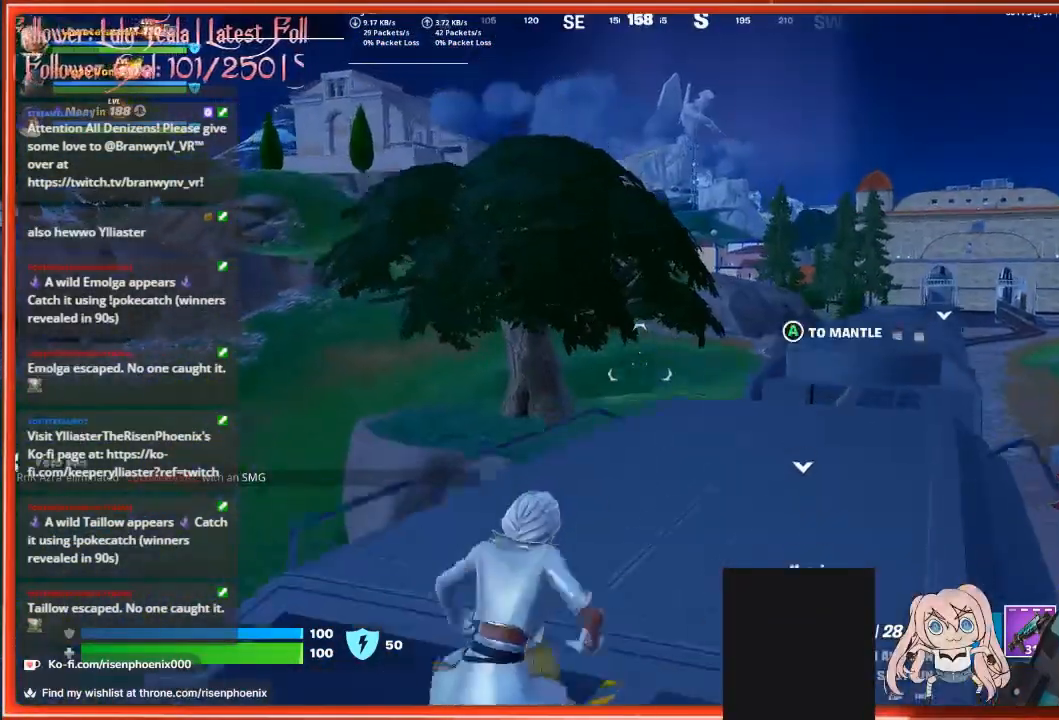
{"buttons": [], "left_stick": "down", "right_stick": "down-right", "events": [[167, "left_stick", "down"], [167, "right_stick", "down-right"]]}
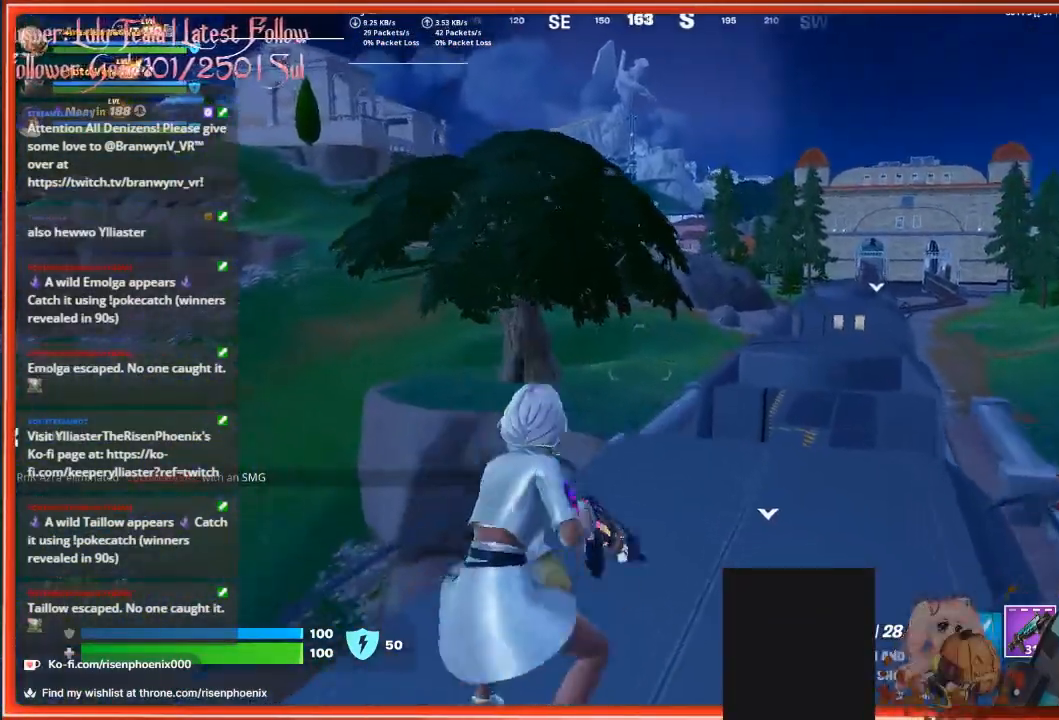
{"buttons": [], "left_stick": "down", "right_stick": "center", "events": [[67, "right_stick", "center"]]}
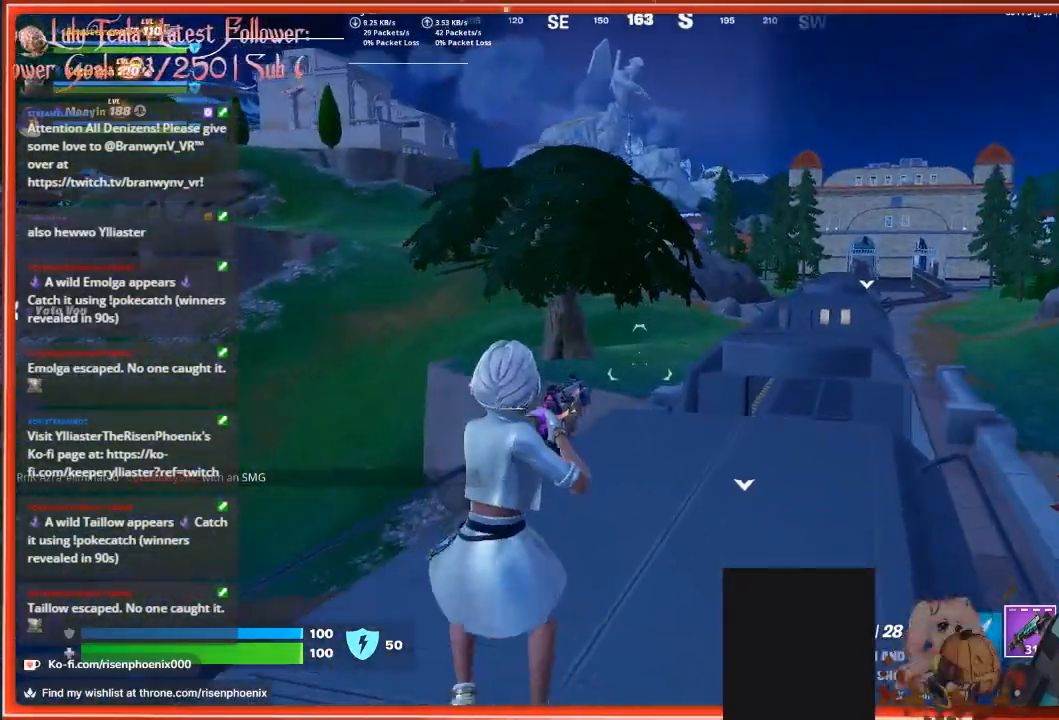
{"buttons": [], "left_stick": "down", "right_stick": "left", "events": [[167, "left_stick", "down-left"], [467, "left_stick", "down"], [500, "right_stick", "left"]]}
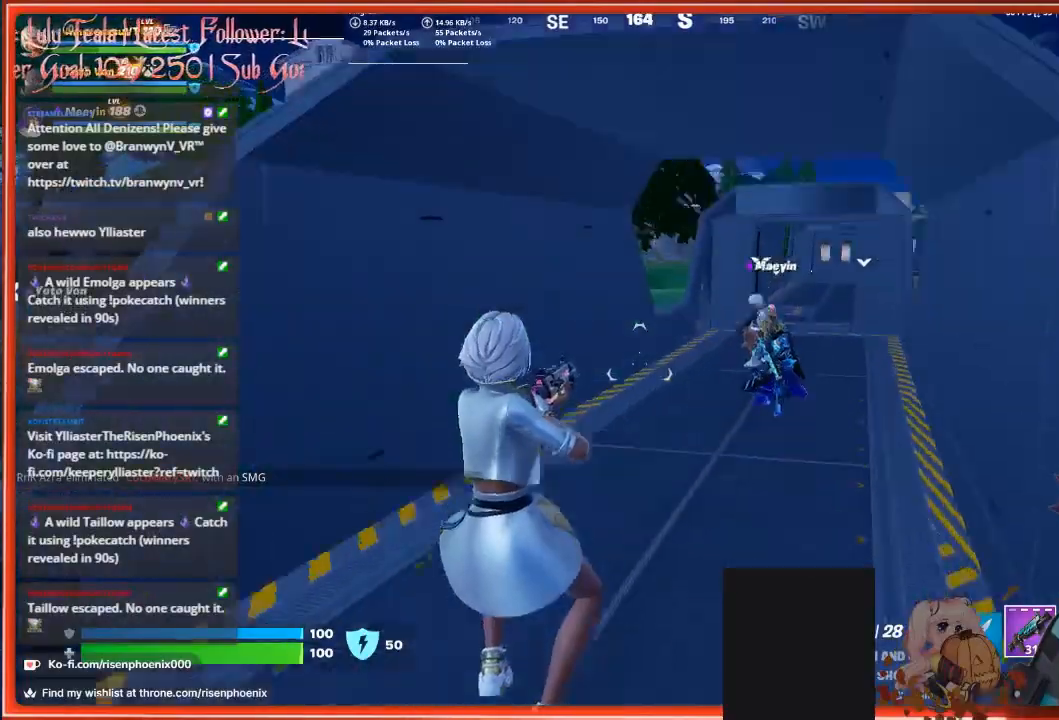
{"buttons": [], "left_stick": "center", "right_stick": "left", "events": [[100, "left_stick", "down-right"], [233, "left_stick", "center"]]}
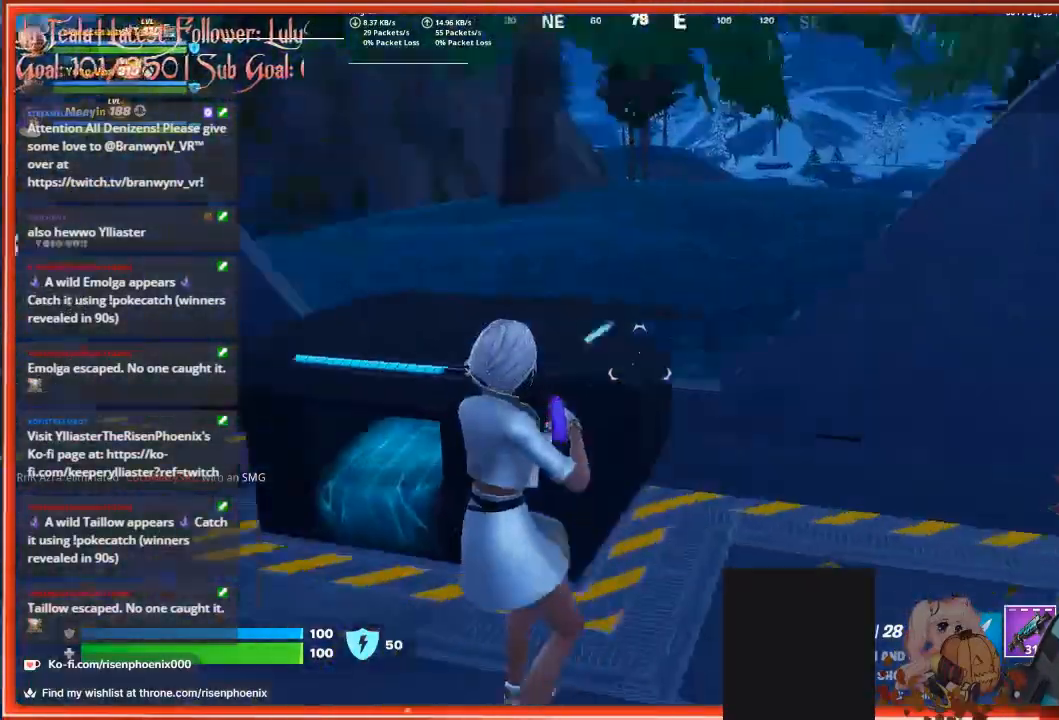
{"buttons": [], "left_stick": "center", "right_stick": "center", "events": [[33, "left_stick", "left"], [133, "right_stick", "center"], [233, "left_stick", "center"], [367, "right_stick", "down-right"], [500, "right_stick", "center"]]}
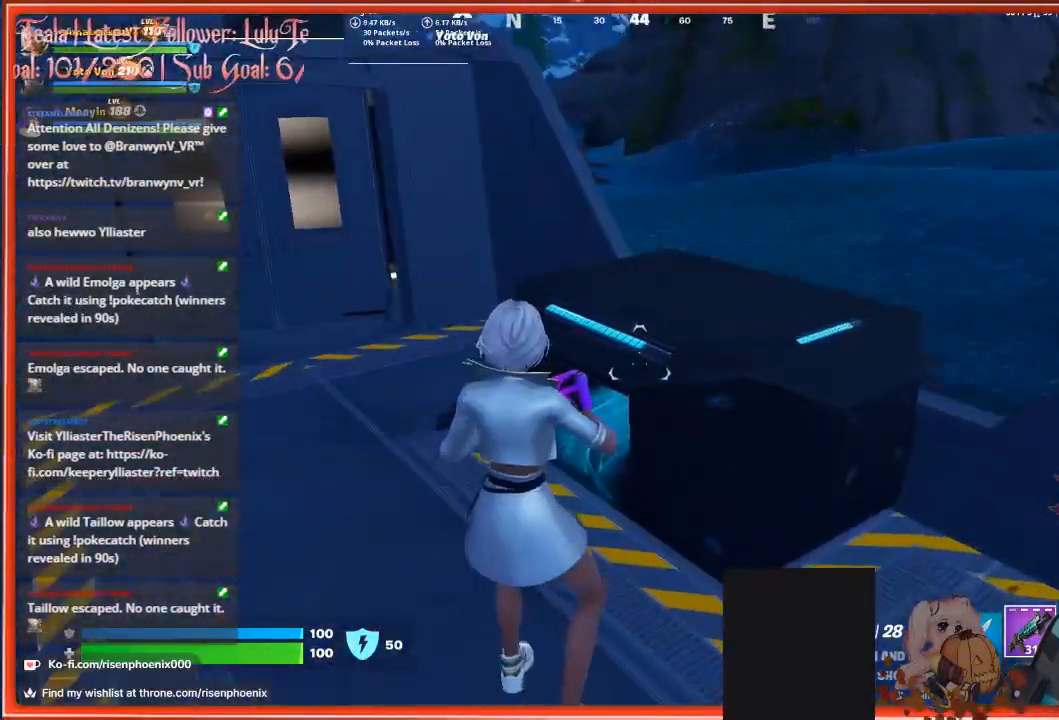
{"buttons": [], "left_stick": "up-left", "right_stick": "center", "events": [[33, "left_stick", "up-left"], [200, "X", "down"], [300, "X", "up"]]}